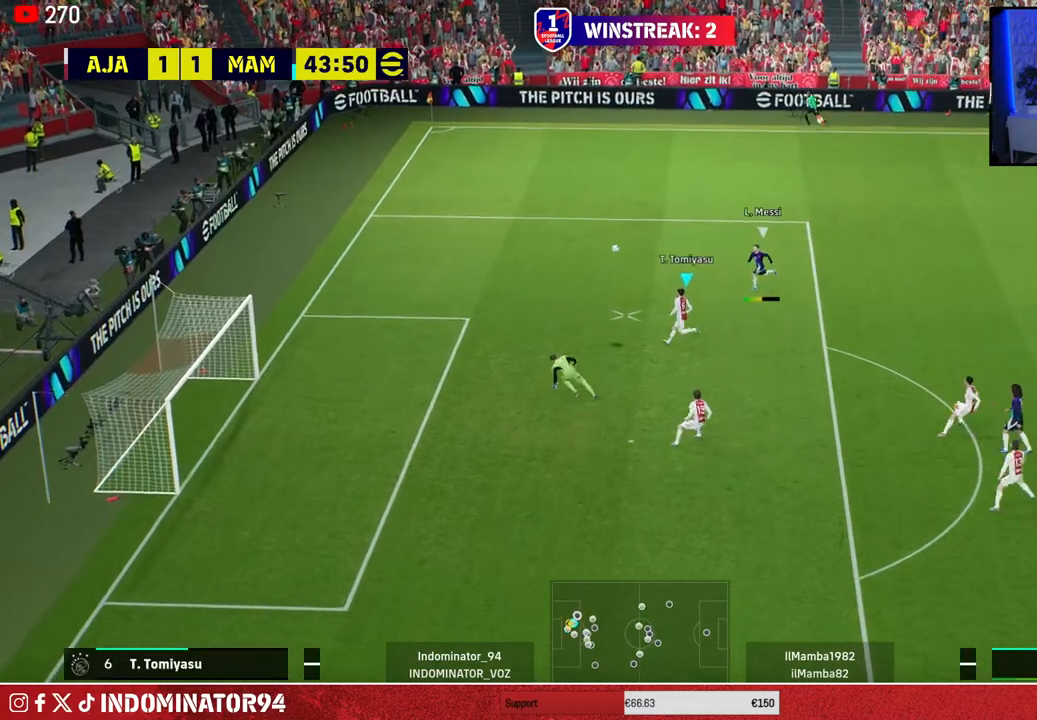
Gameplay with a controller (PlayStation layout); each line is a JSON object with the inputs held at the frame after it. "events" lists button and stick changes between this image and that frame as [ms after this image, input, new state], when the widget could be followed in between.
{"buttons": [], "left_stick": "right", "right_stick": "center", "events": []}
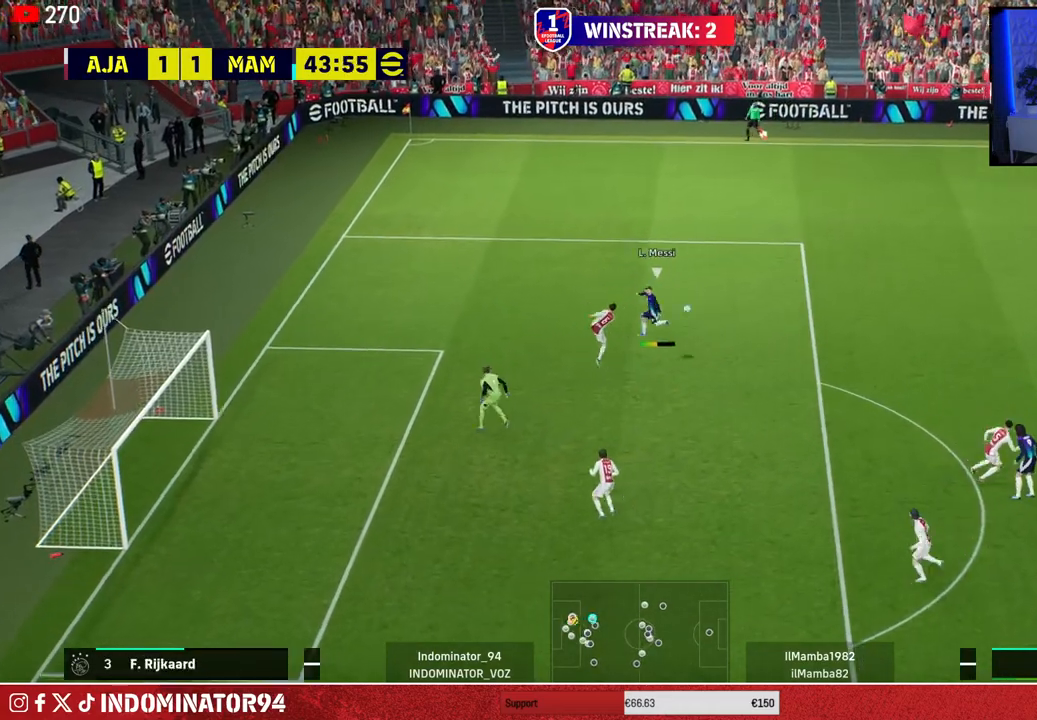
{"buttons": ["R1"], "left_stick": "right", "right_stick": "center", "events": [[117, "R1", "down"]]}
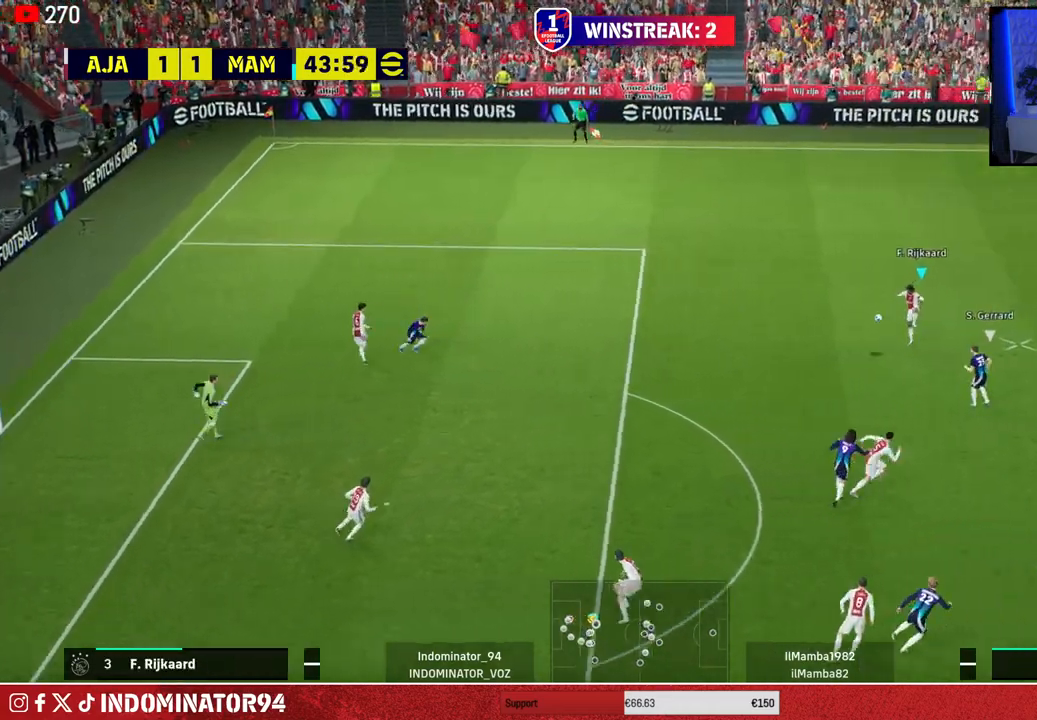
{"buttons": [], "left_stick": "down-right", "right_stick": "center", "events": [[133, "R1", "up"], [267, "CROSS", "down"], [267, "left_stick", "down-right"], [367, "L1", "down"], [400, "L1", "up"], [433, "CROSS", "up"]]}
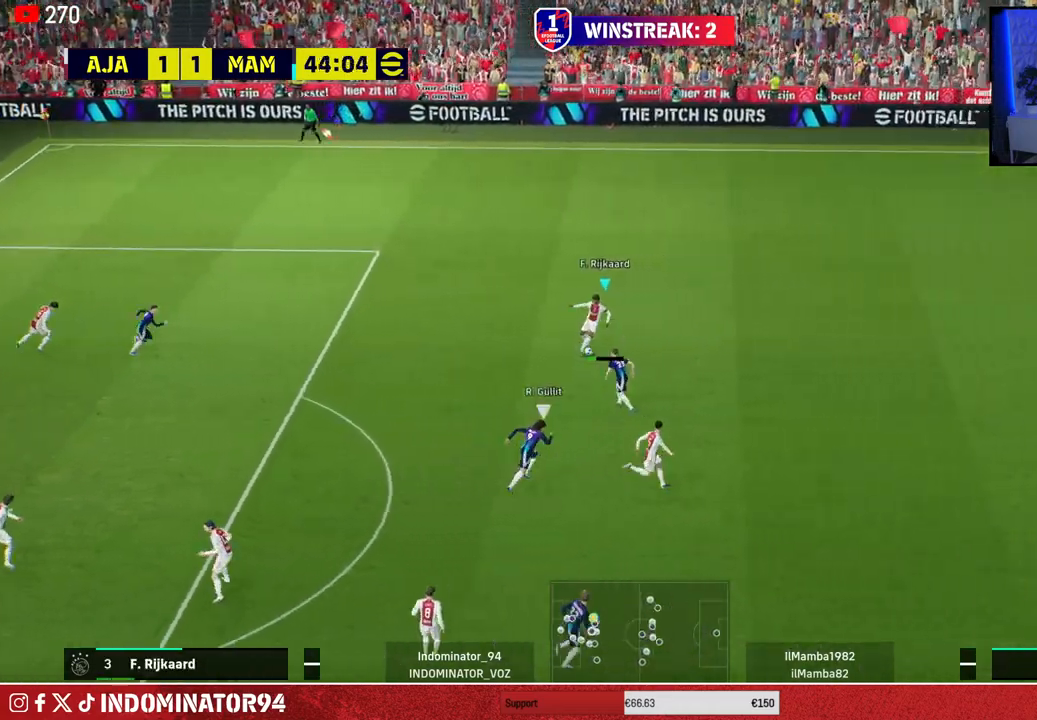
{"buttons": [], "left_stick": "down-right", "right_stick": "center", "events": []}
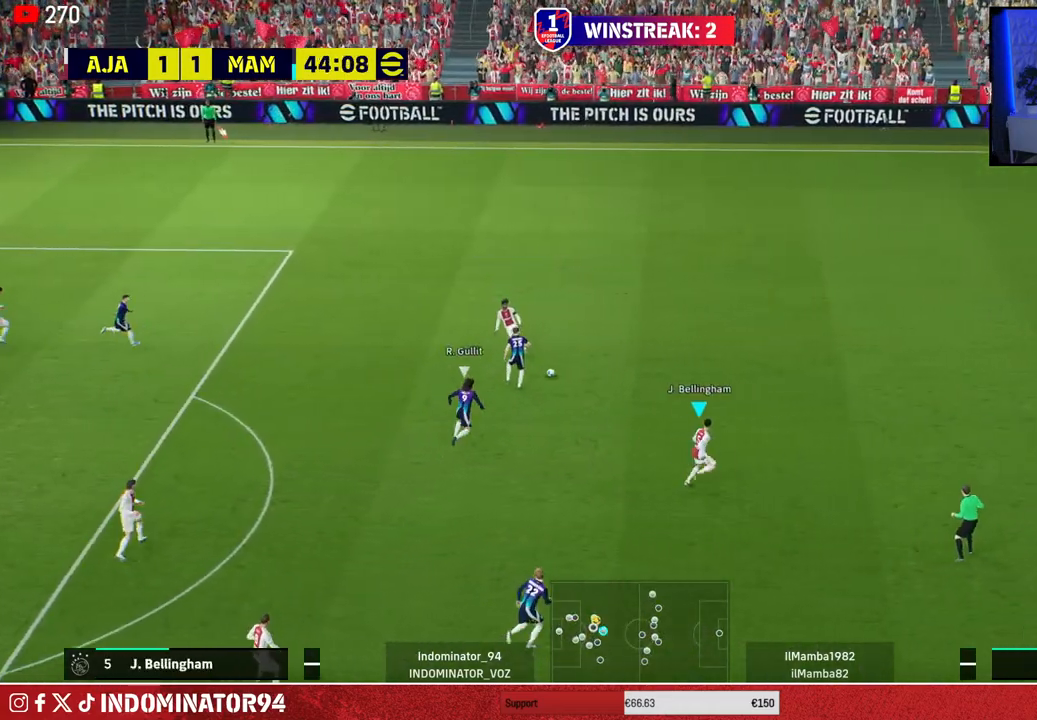
{"buttons": [], "left_stick": "up-right", "right_stick": "center", "events": [[250, "left_stick", "up-right"]]}
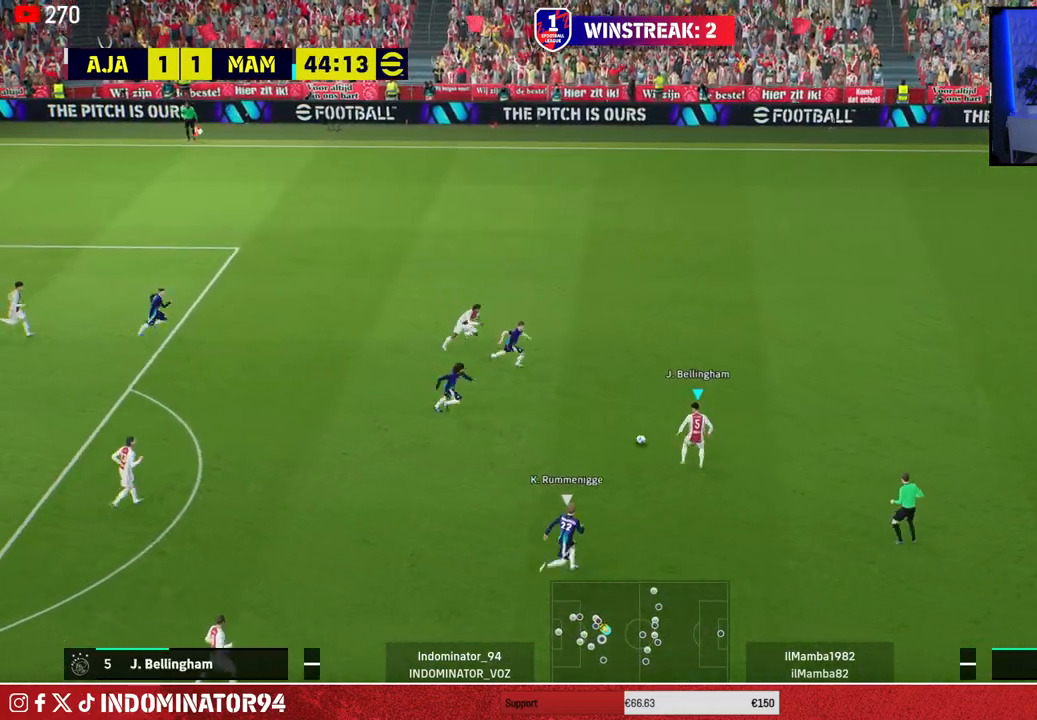
{"buttons": [], "left_stick": "down-right", "right_stick": "center", "events": [[183, "CROSS", "down"], [250, "left_stick", "down-right"], [433, "CROSS", "up"]]}
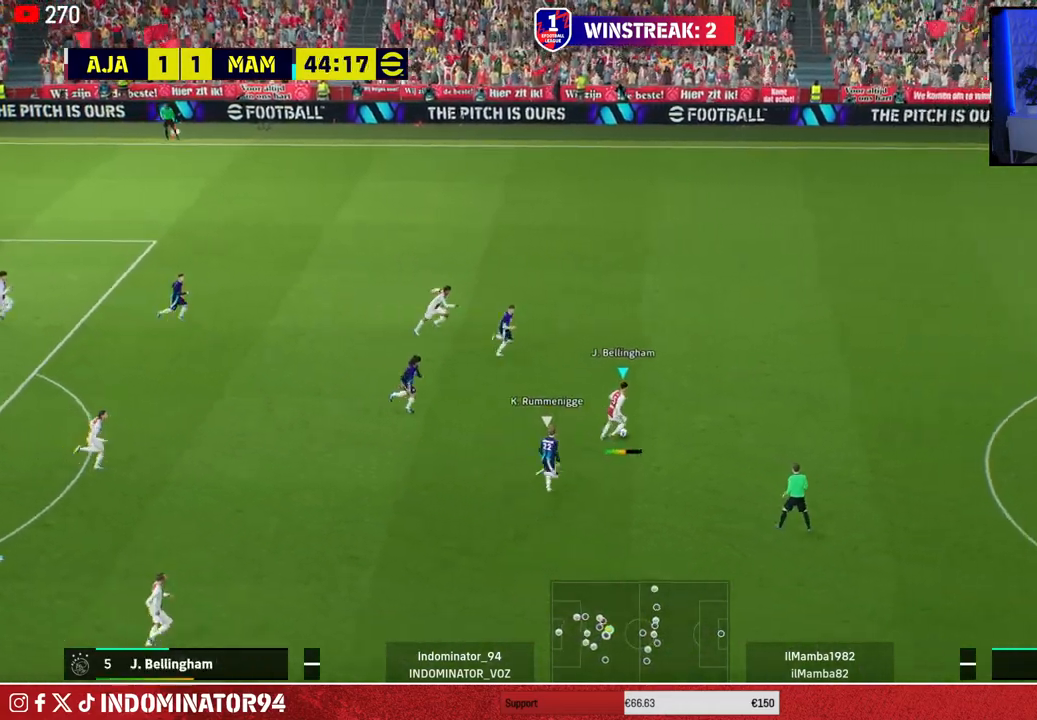
{"buttons": ["R1"], "left_stick": "left", "right_stick": "center", "events": [[267, "left_stick", "down-left"], [300, "R1", "down"], [350, "left_stick", "left"]]}
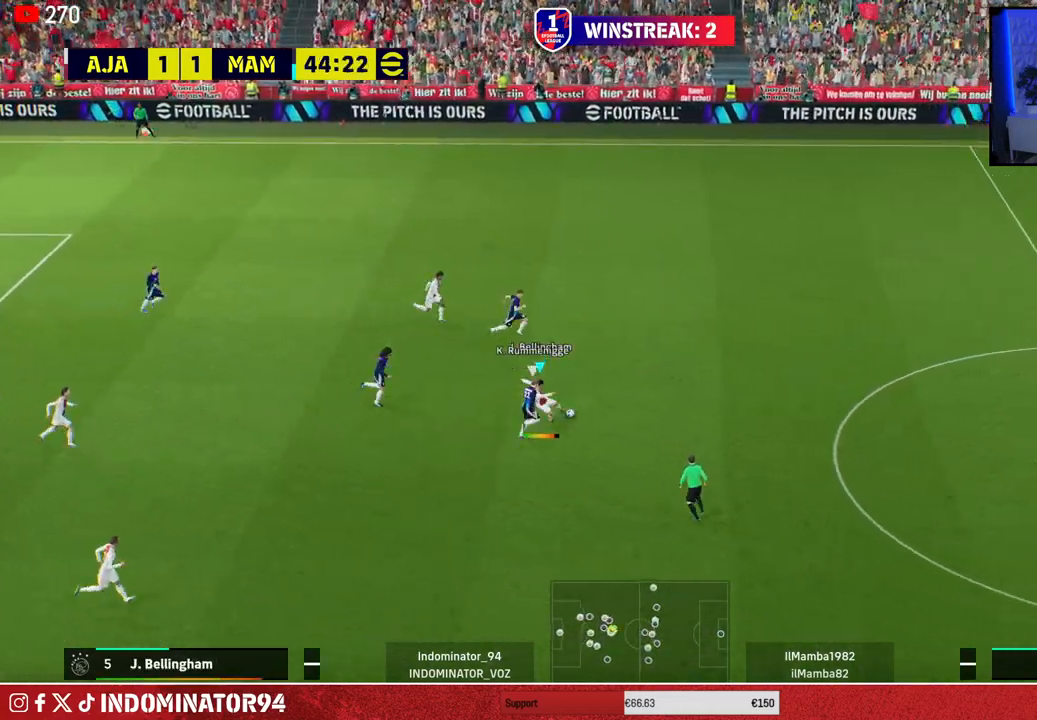
{"buttons": [], "left_stick": "left", "right_stick": "center", "events": [[483, "R1", "up"]]}
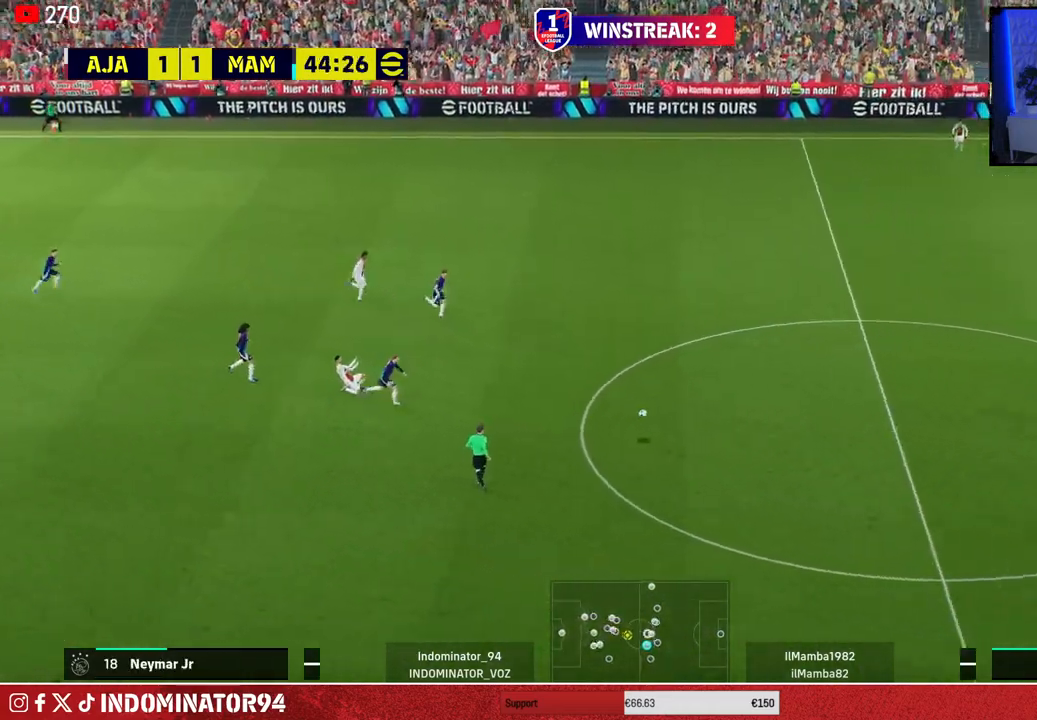
{"buttons": [], "left_stick": "down-left", "right_stick": "center", "events": [[167, "left_stick", "up-left"], [500, "left_stick", "down-left"]]}
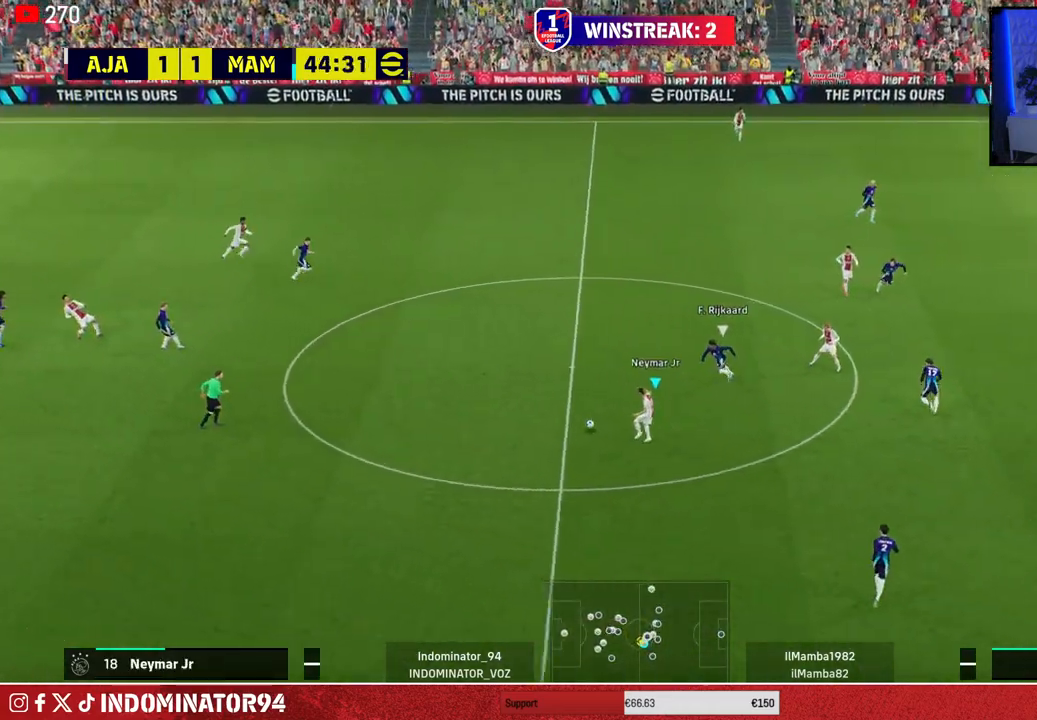
{"buttons": [], "left_stick": "down-left", "right_stick": "center", "events": []}
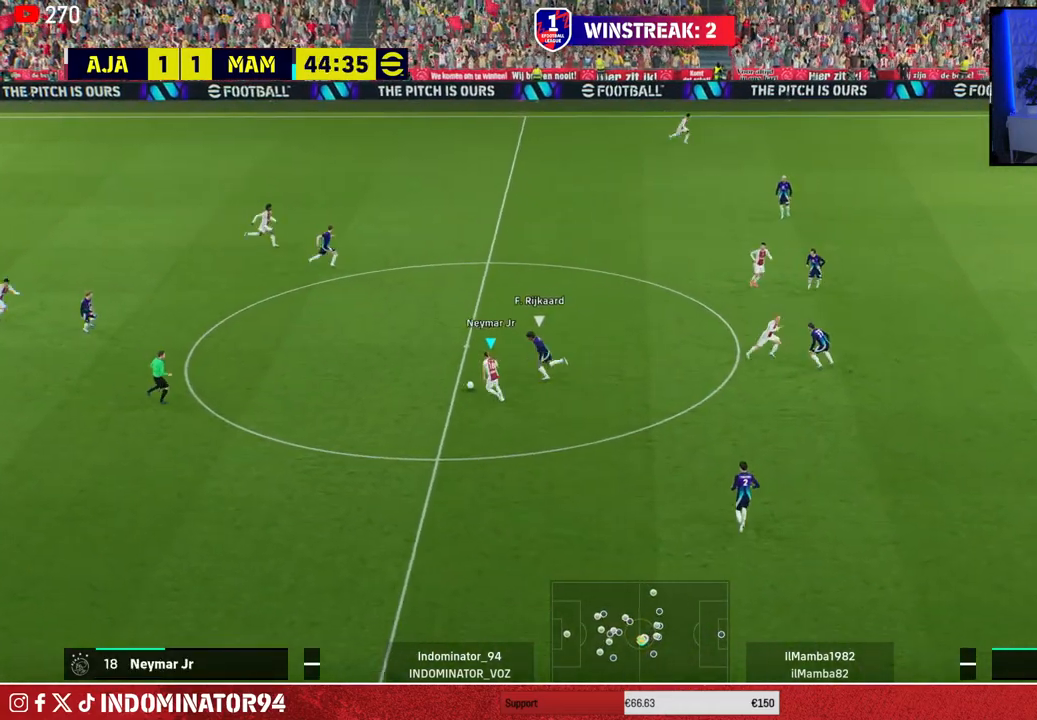
{"buttons": [], "left_stick": "down", "right_stick": "center", "events": [[417, "left_stick", "down"]]}
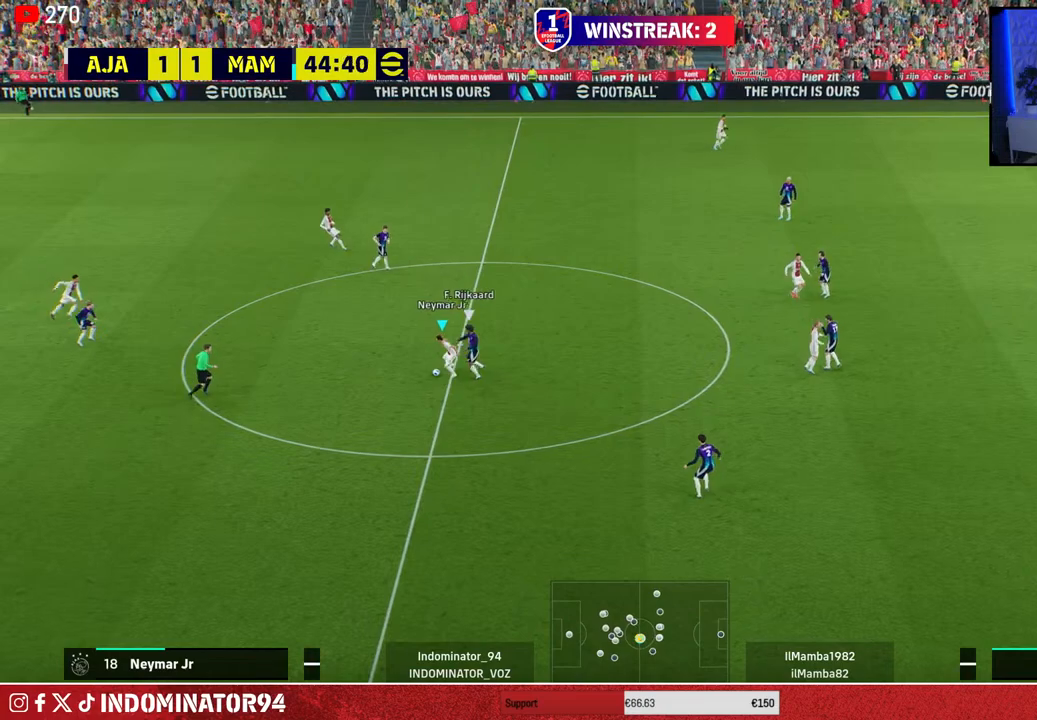
{"buttons": ["R1"], "left_stick": "down-right", "right_stick": "center", "events": [[217, "R1", "down"], [333, "left_stick", "down-right"]]}
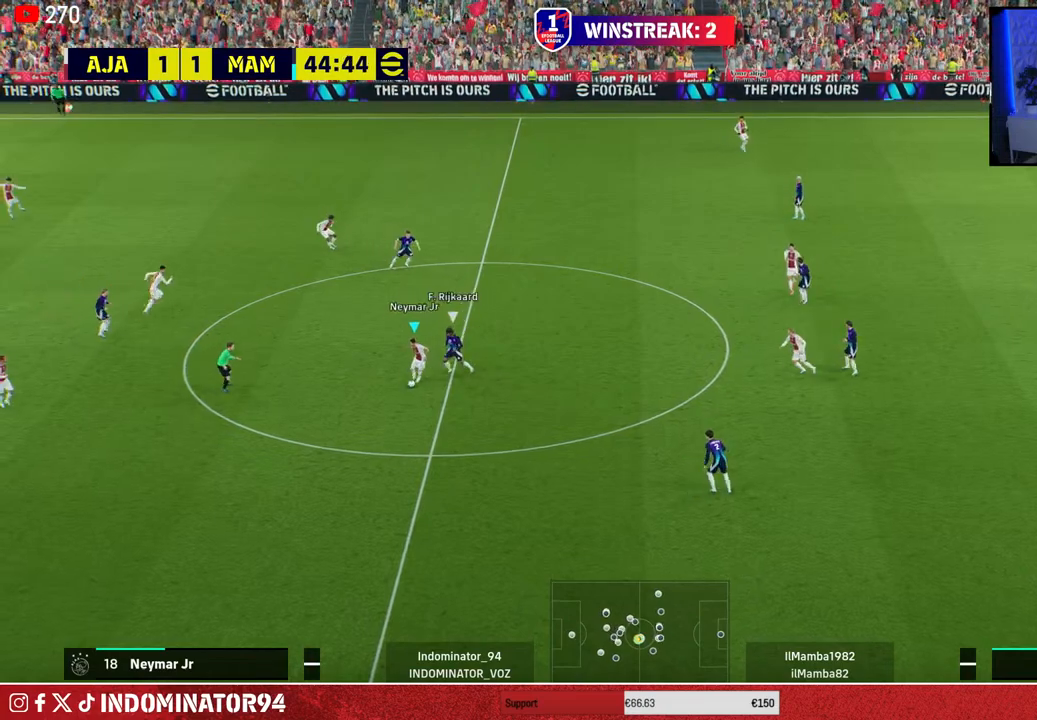
{"buttons": [], "left_stick": "right", "right_stick": "center", "events": [[233, "R1", "up"], [267, "CROSS", "down"], [317, "left_stick", "right"], [383, "CROSS", "up"]]}
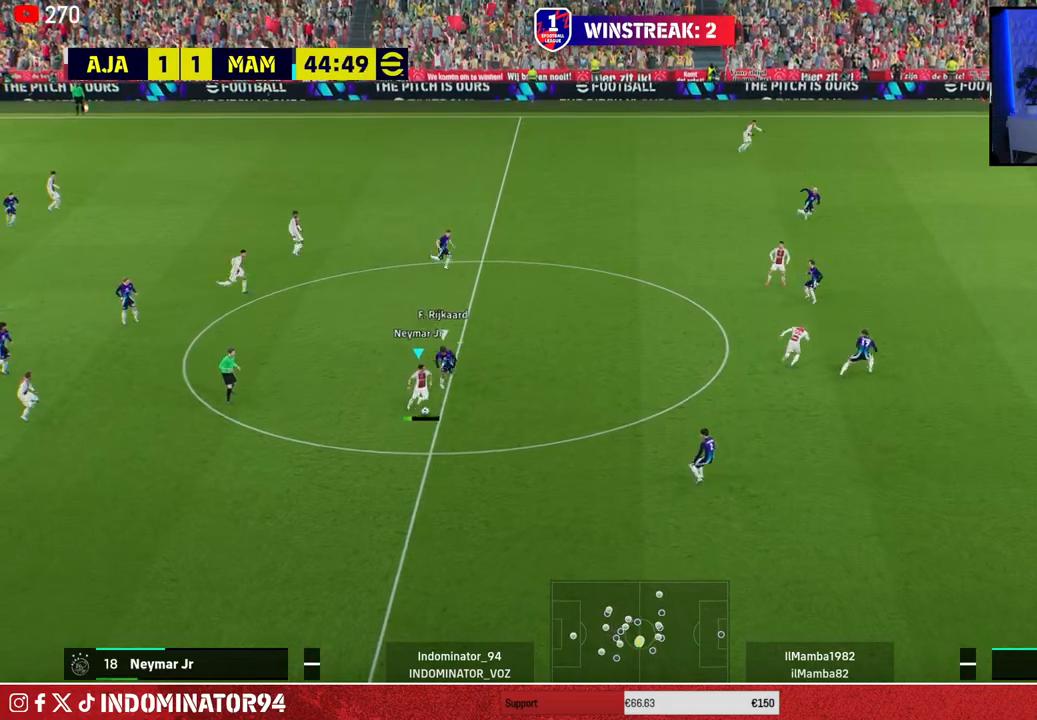
{"buttons": [], "left_stick": "up", "right_stick": "center", "events": [[433, "left_stick", "up"]]}
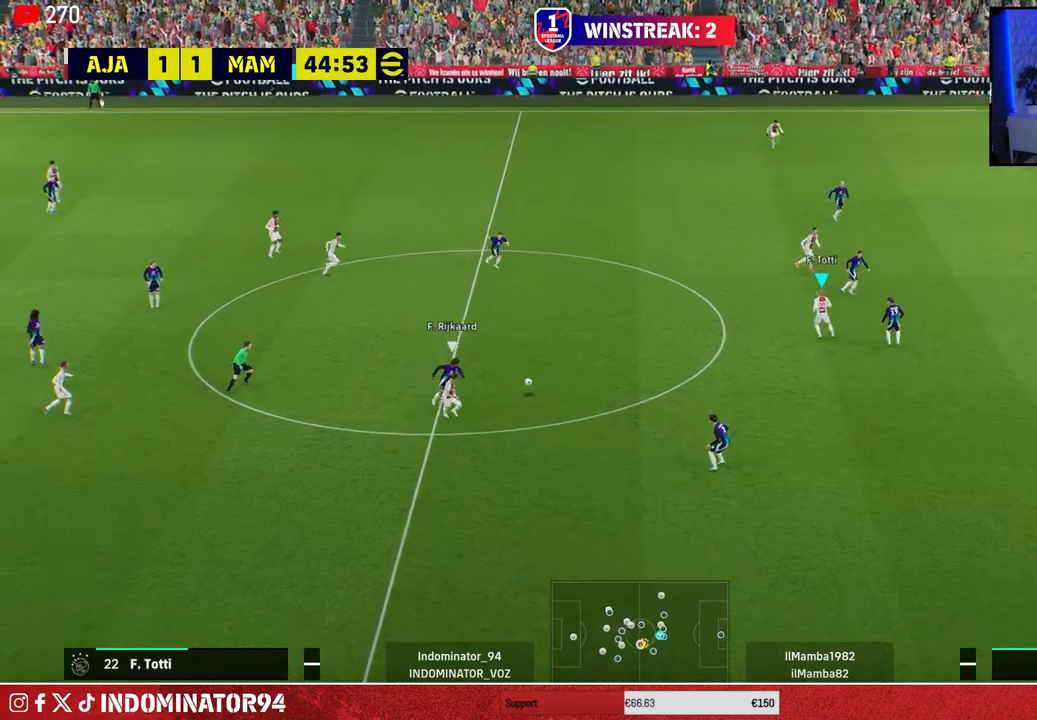
{"buttons": [], "left_stick": "left", "right_stick": "center", "events": [[33, "left_stick", "left"]]}
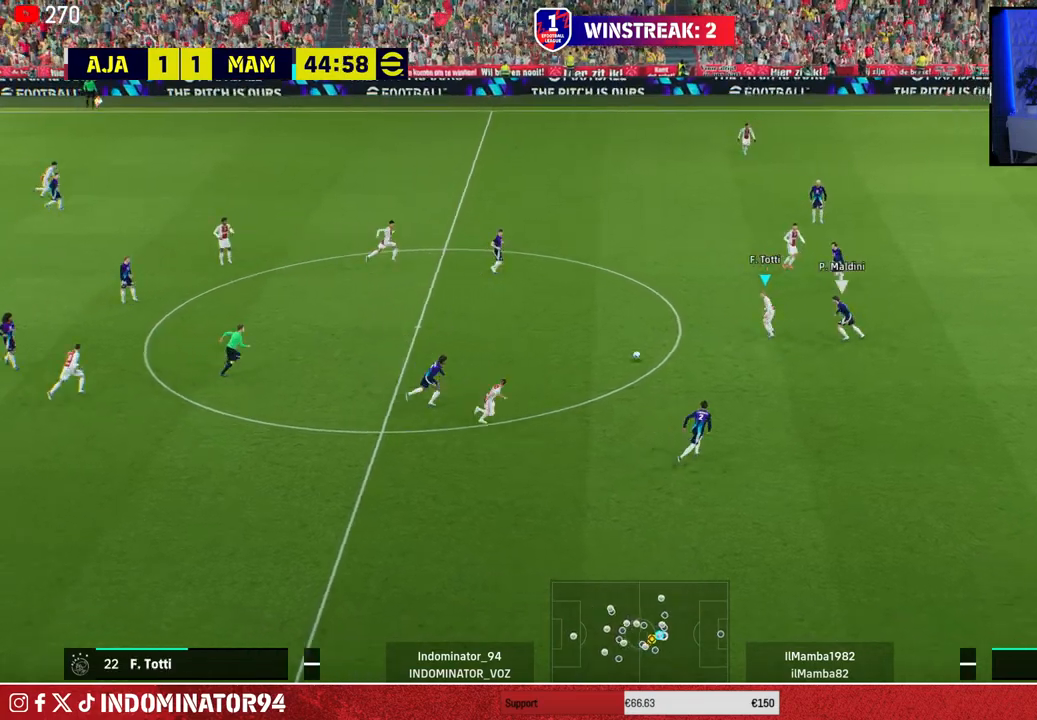
{"buttons": [], "left_stick": "down", "right_stick": "center", "events": [[183, "left_stick", "down-left"], [317, "CROSS", "down"], [333, "L1", "down"], [417, "CROSS", "up"], [467, "L1", "up"], [483, "left_stick", "down"]]}
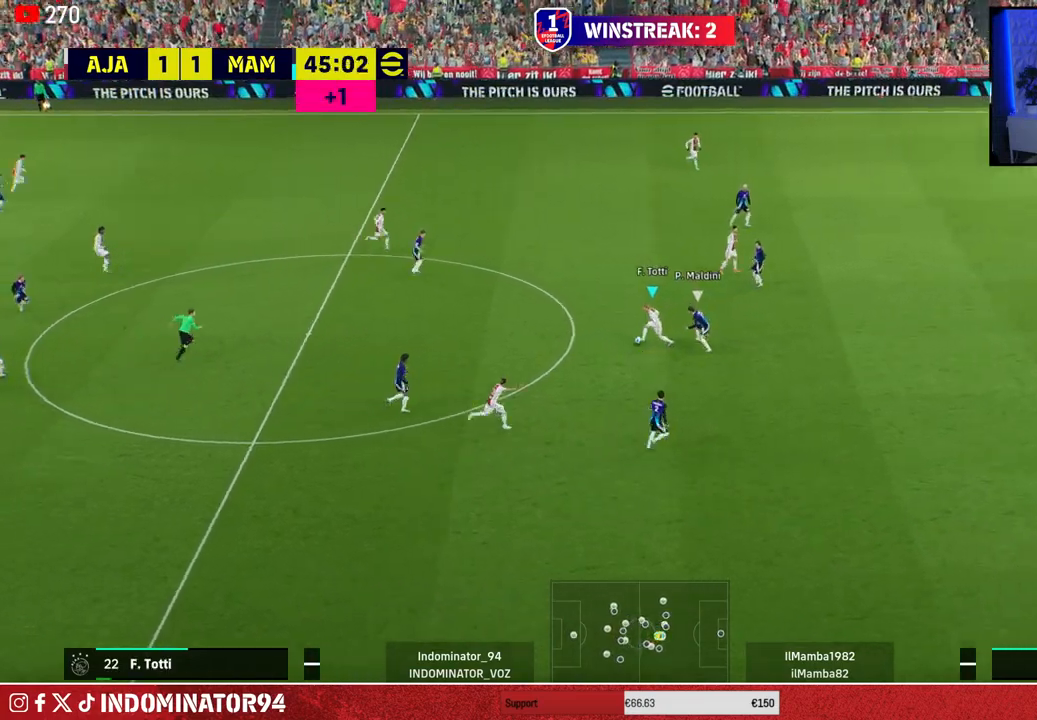
{"buttons": [], "left_stick": "up", "right_stick": "center", "events": [[200, "left_stick", "down-right"], [383, "left_stick", "up-right"], [450, "left_stick", "up"]]}
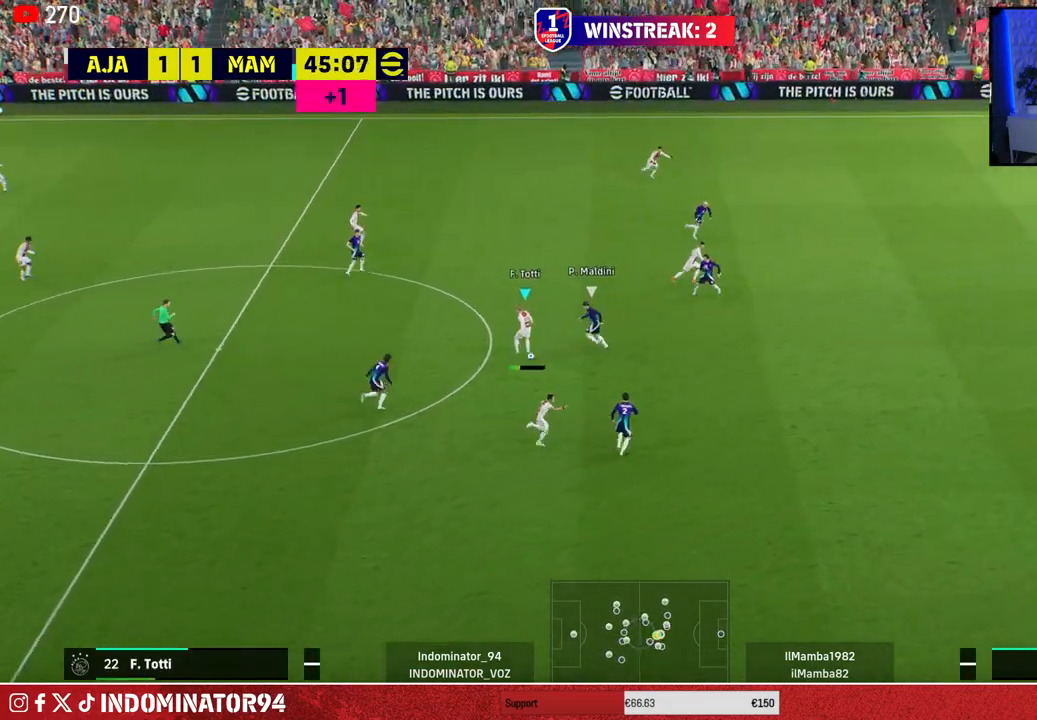
{"buttons": [], "left_stick": "up-right", "right_stick": "center", "events": [[483, "left_stick", "up-right"]]}
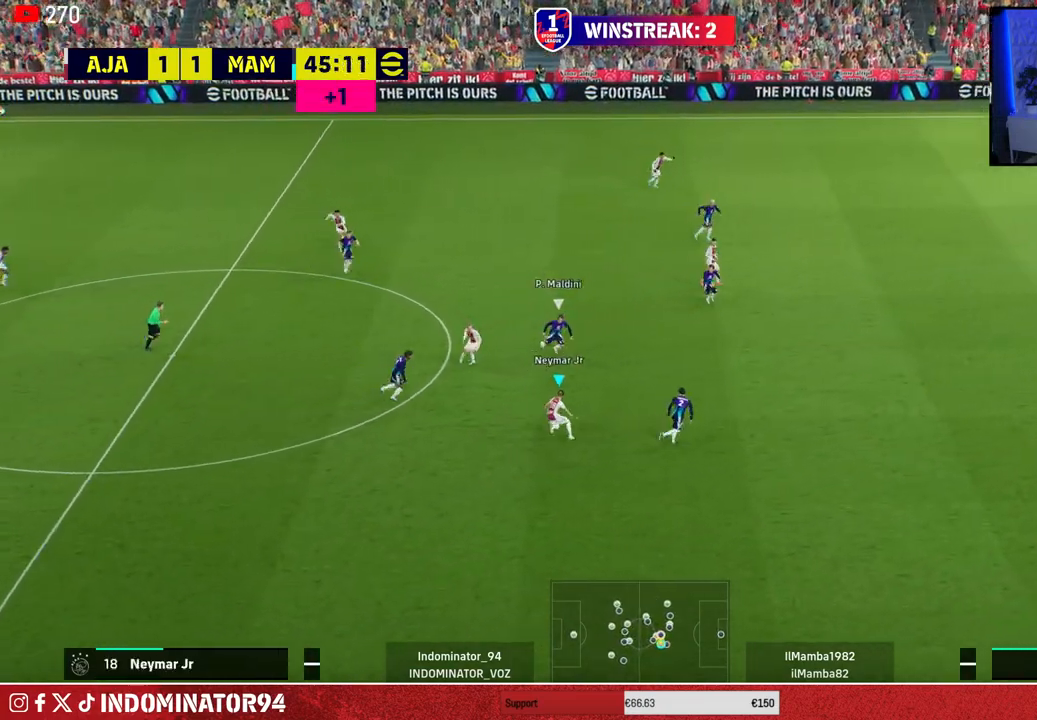
{"buttons": [], "left_stick": "down-right", "right_stick": "center", "events": [[283, "left_stick", "down-right"]]}
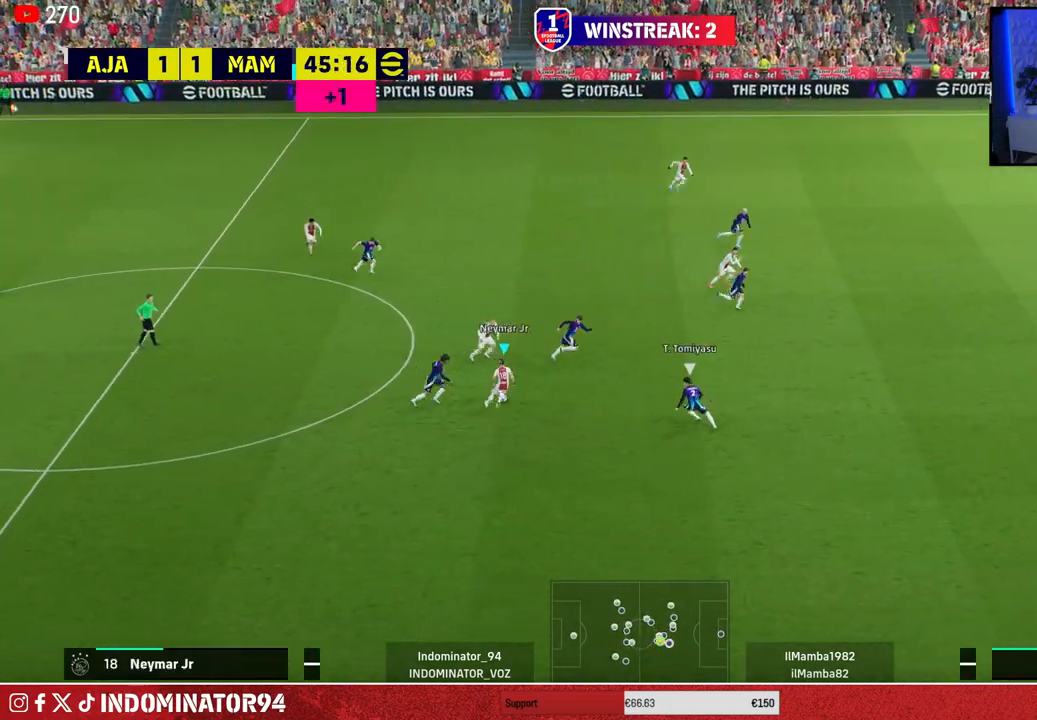
{"buttons": [], "left_stick": "up-right", "right_stick": "center", "events": [[217, "left_stick", "up-right"]]}
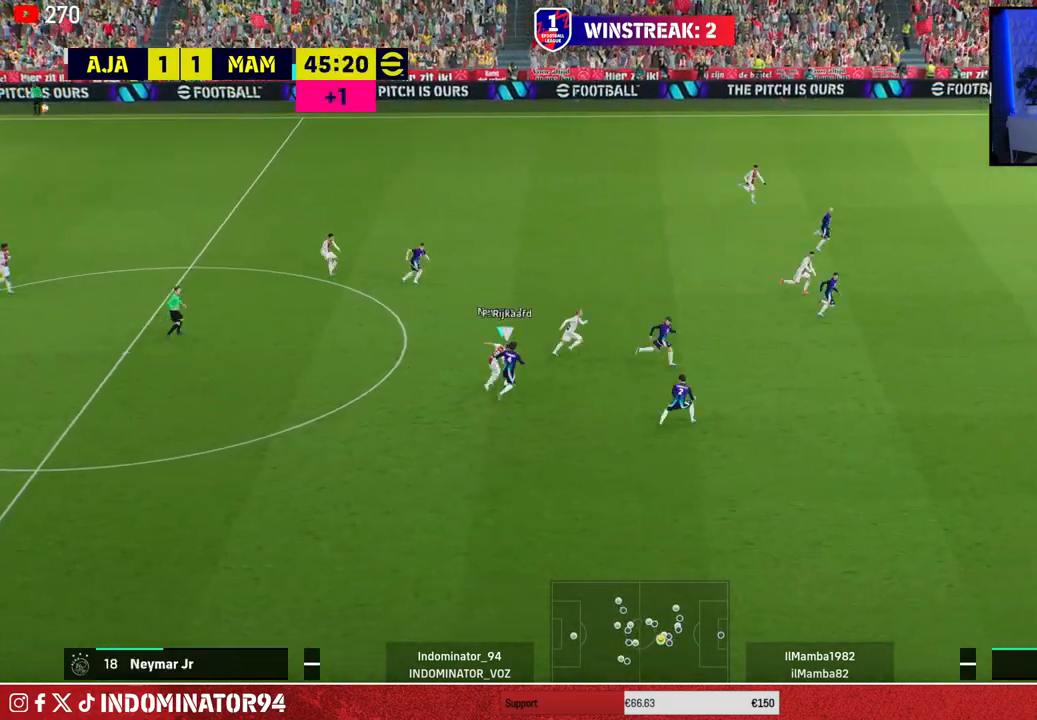
{"buttons": ["R1"], "left_stick": "up-right", "right_stick": "center", "events": [[33, "left_stick", "up"], [117, "R1", "down"], [283, "left_stick", "up-right"]]}
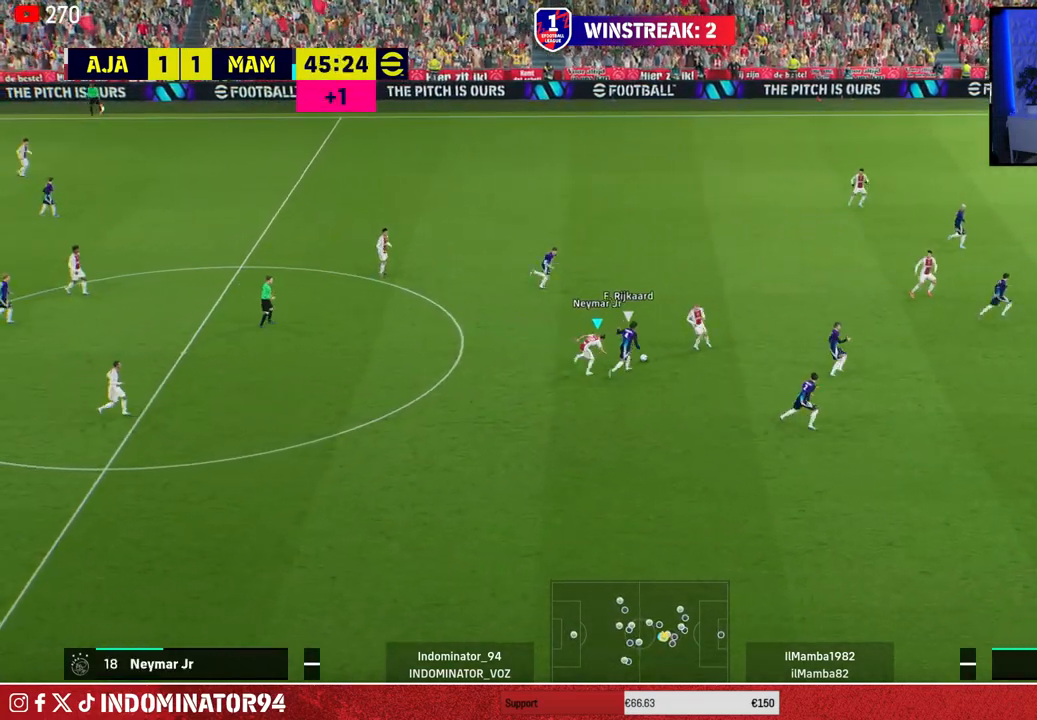
{"buttons": ["R1"], "left_stick": "right", "right_stick": "center", "events": [[150, "L1", "down"], [267, "L1", "up"], [267, "left_stick", "right"]]}
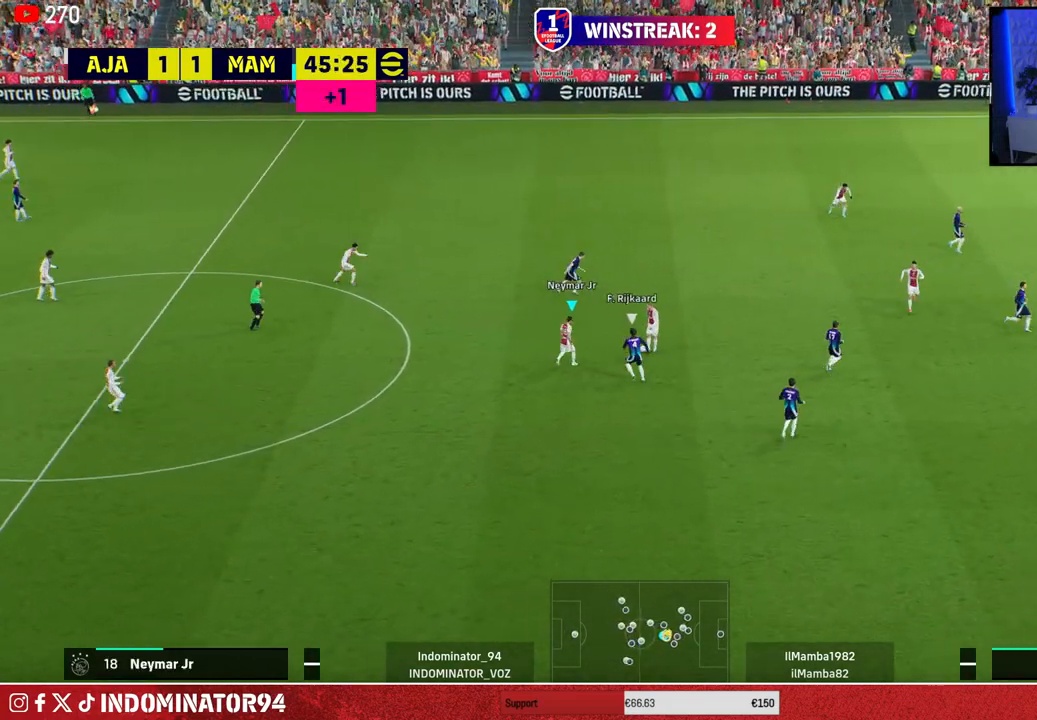
{"buttons": [], "left_stick": "left", "right_stick": "center", "events": [[33, "R1", "up"], [167, "left_stick", "up-right"], [417, "left_stick", "up-left"], [500, "left_stick", "left"]]}
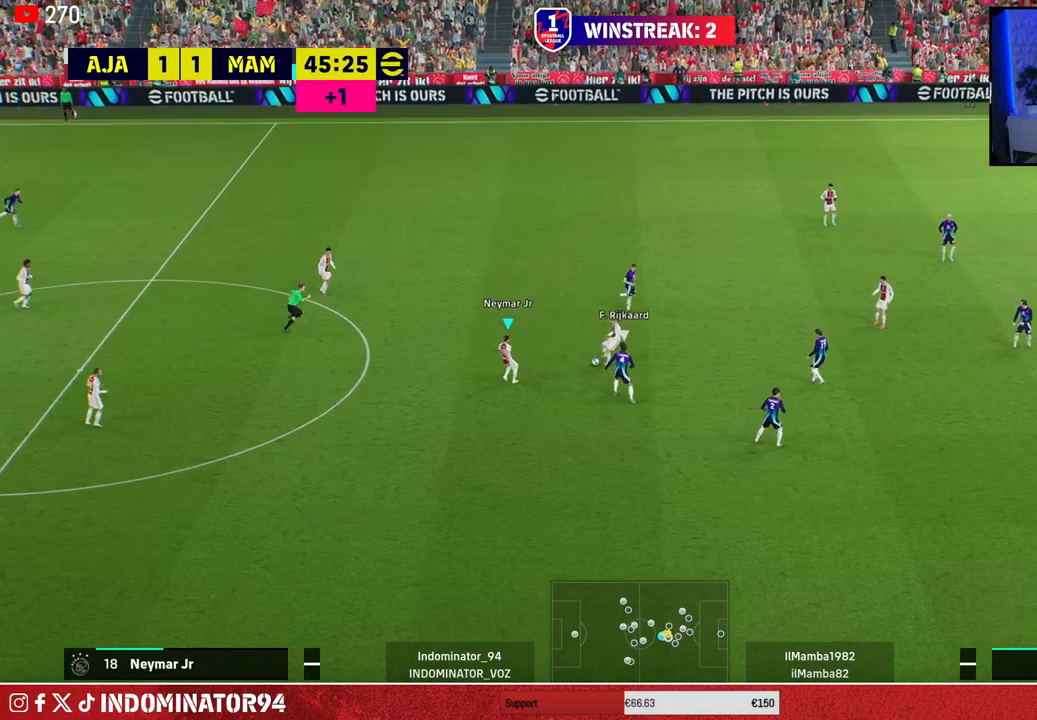
{"buttons": [], "left_stick": "up-right", "right_stick": "center", "events": [[300, "left_stick", "center"], [383, "left_stick", "up-right"]]}
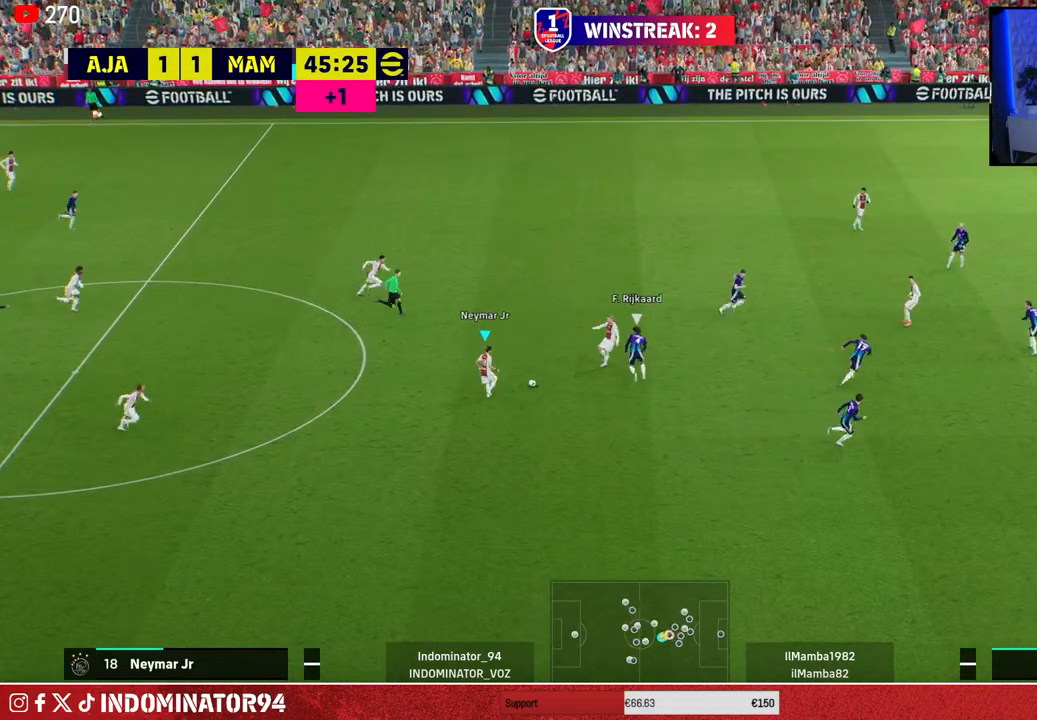
{"buttons": [], "left_stick": "right", "right_stick": "center", "events": [[67, "left_stick", "right"]]}
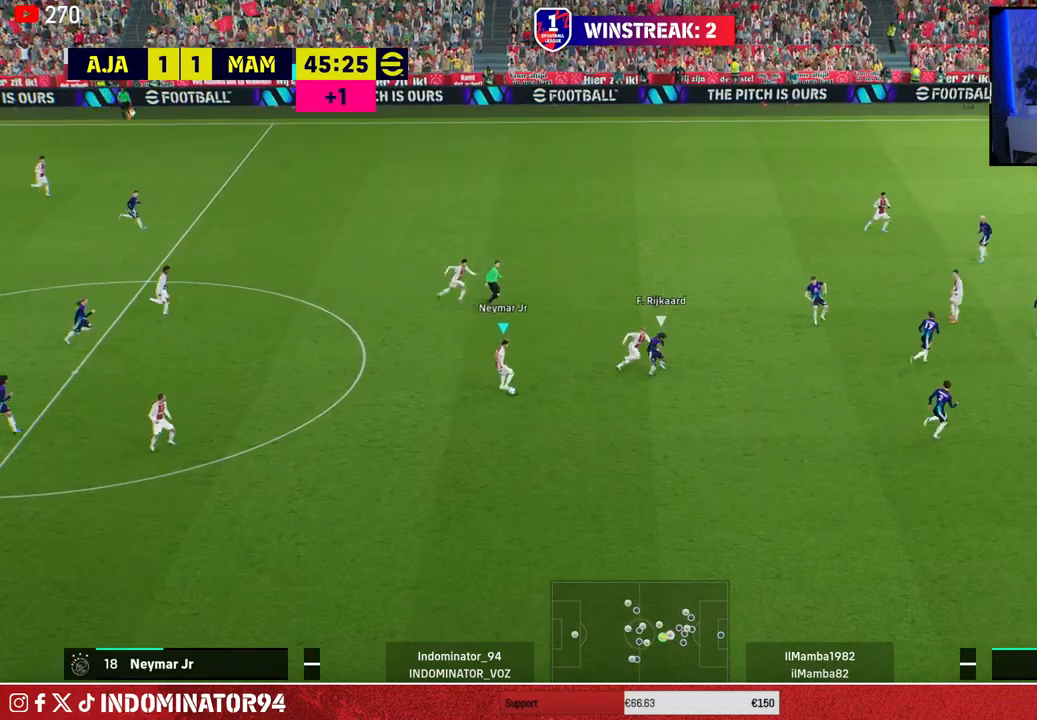
{"buttons": [], "left_stick": "right", "right_stick": "center", "events": []}
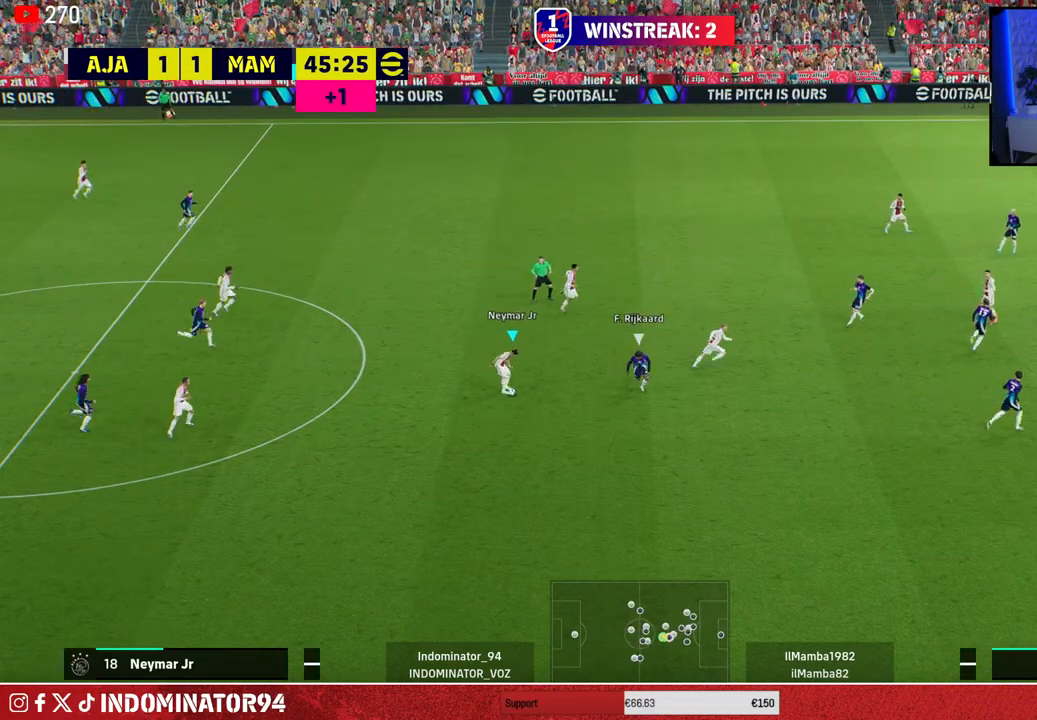
{"buttons": [], "left_stick": "right", "right_stick": "center", "events": []}
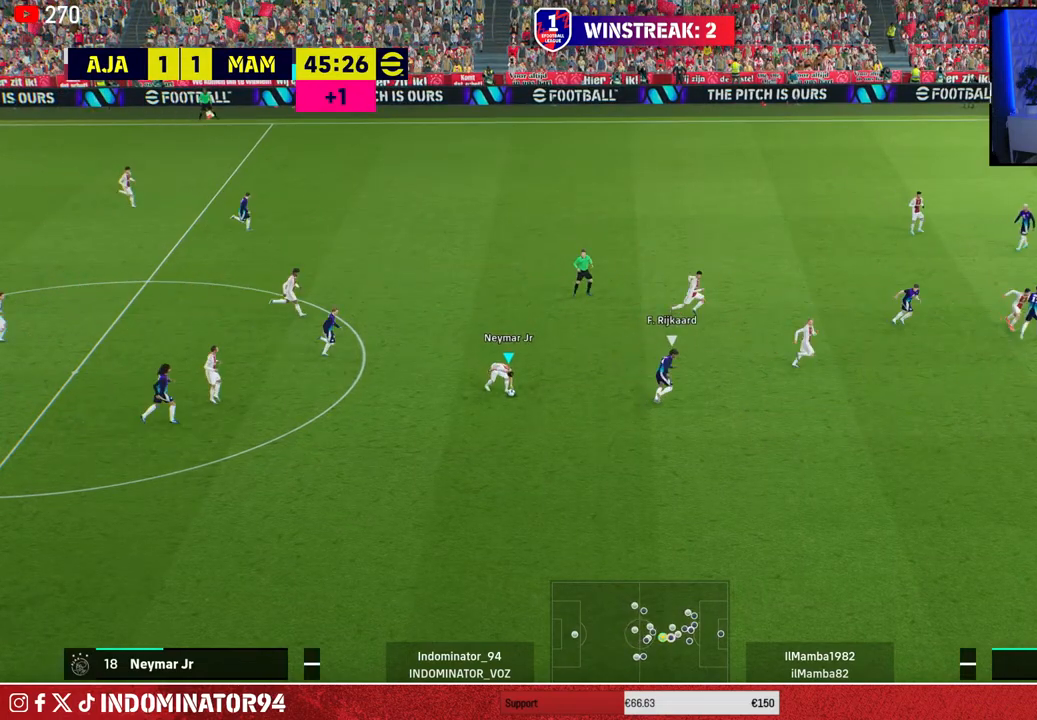
{"buttons": [], "left_stick": "right", "right_stick": "center", "events": []}
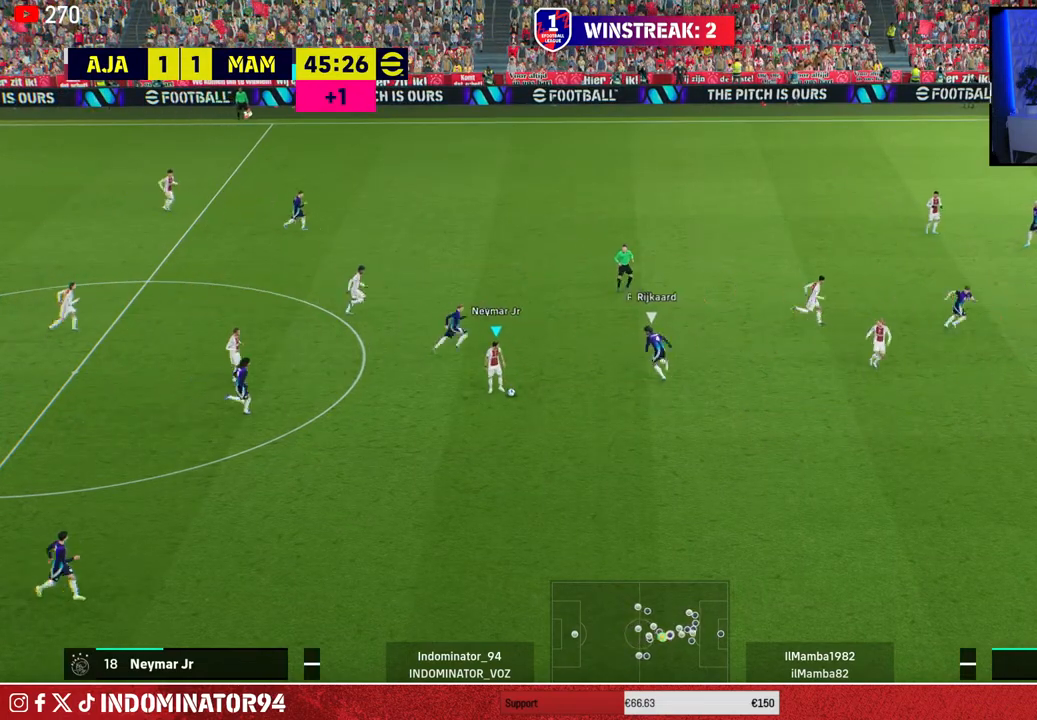
{"buttons": [], "left_stick": "right", "right_stick": "center", "events": []}
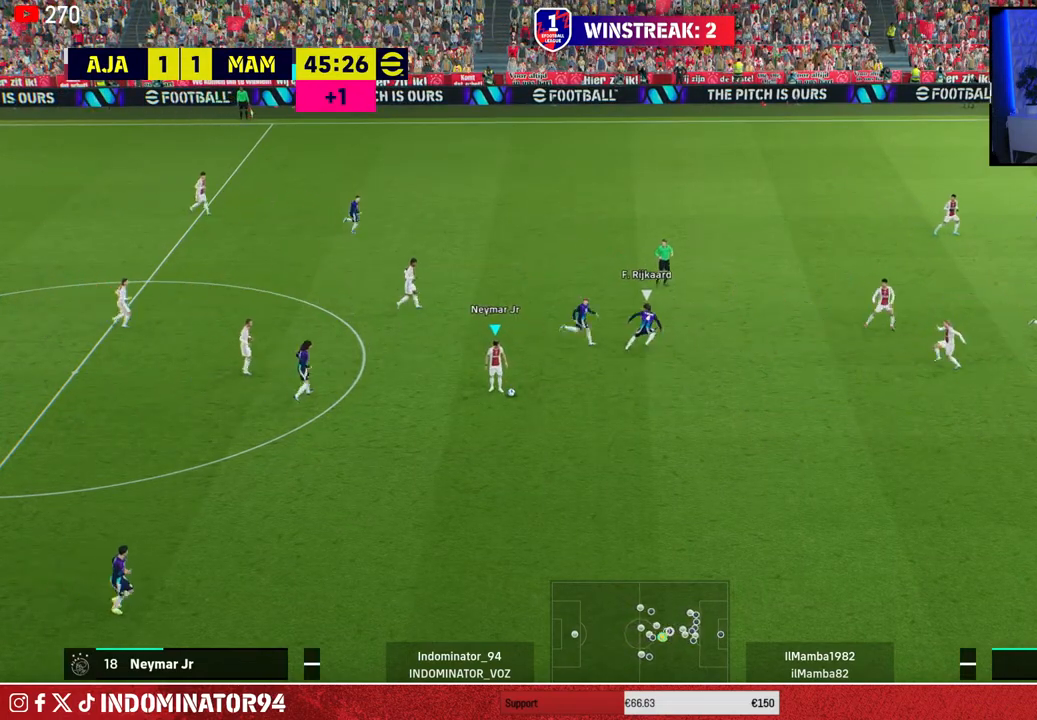
{"buttons": [], "left_stick": "up", "right_stick": "center", "events": [[150, "left_stick", "up-right"], [300, "CROSS", "down"], [300, "left_stick", "up"], [433, "CROSS", "up"]]}